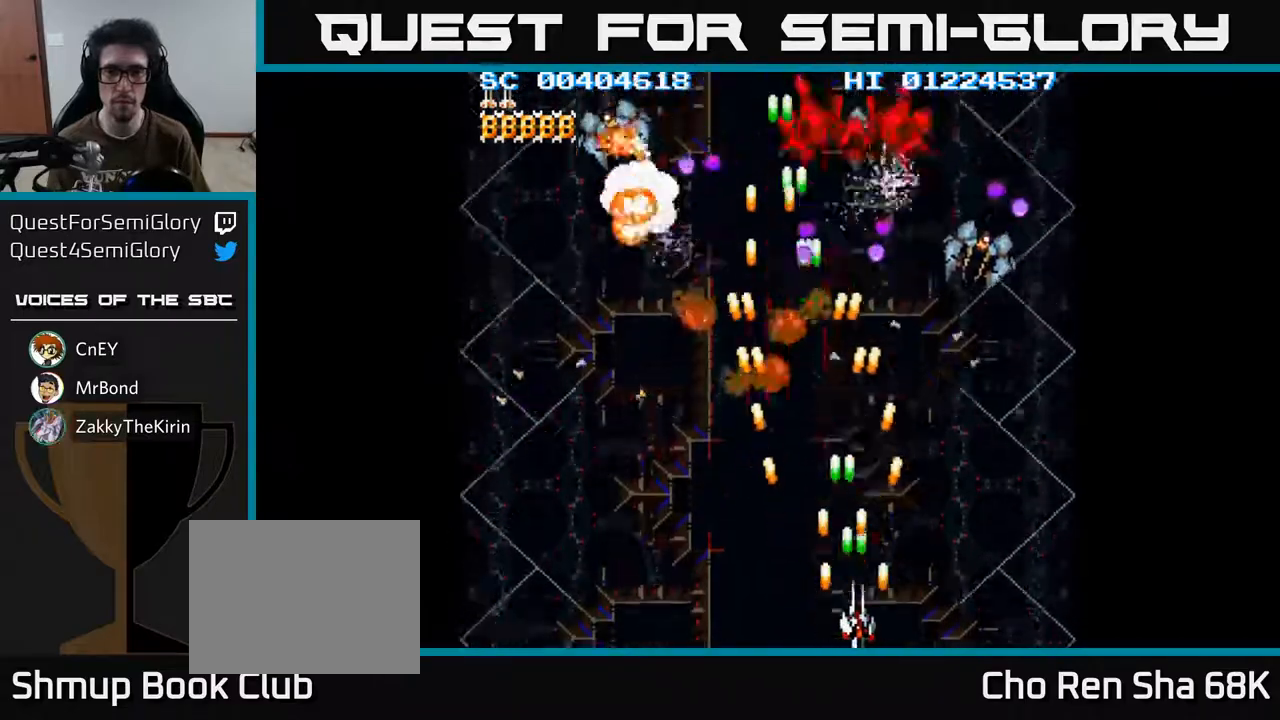
Gameplay with a controller (Xbox layout); each line is a JSON object with the inputs held at the frame after it. "events" lists button and stick changes between this image and that frame as [ms after this image, input, new state], when the widget could be followed in between.
{"buttons": ["A", "DPAD_LEFT"], "left_stick": "center", "right_stick": "center", "events": [[33, "DPAD_DOWN", "up"], [233, "DPAD_DOWN", "down"], [250, "DPAD_RIGHT", "up"], [283, "DPAD_LEFT", "down"], [300, "DPAD_DOWN", "up"]]}
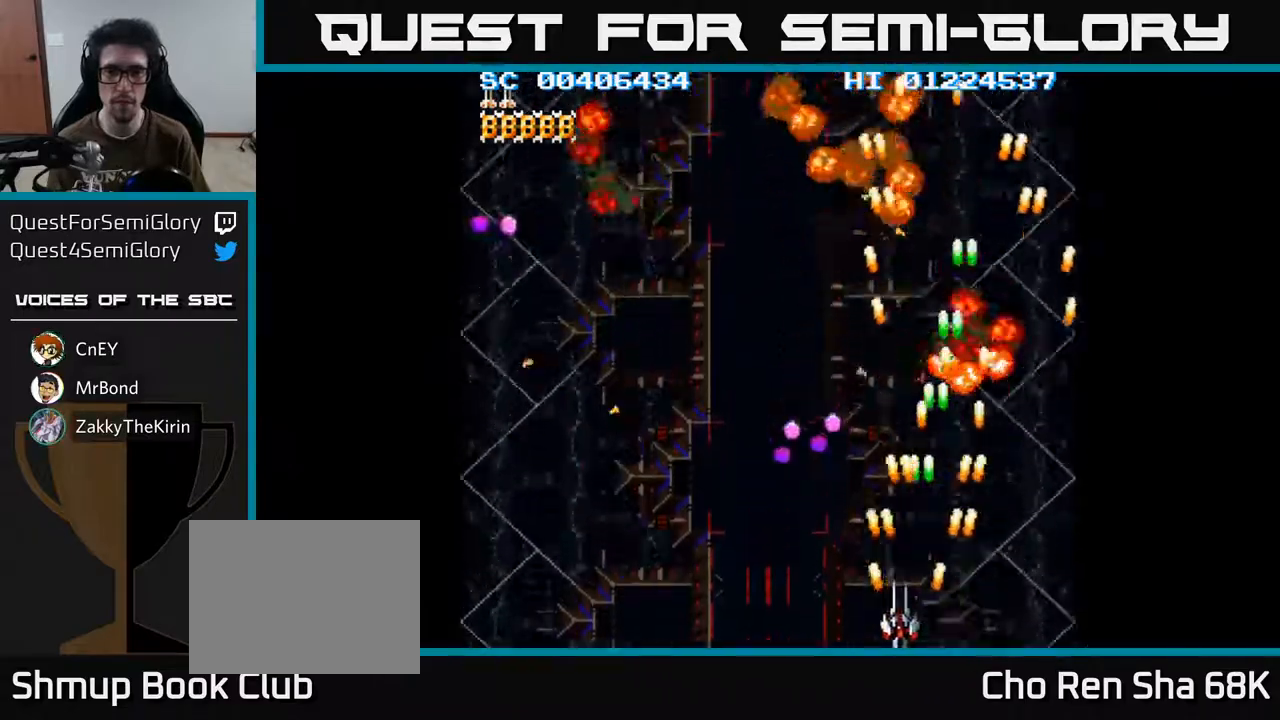
{"buttons": ["A", "DPAD_DOWN", "DPAD_LEFT"], "left_stick": "center", "right_stick": "center", "events": [[83, "DPAD_LEFT", "up"], [83, "DPAD_UP", "down"], [100, "DPAD_RIGHT", "down"], [150, "DPAD_RIGHT", "up"], [300, "DPAD_LEFT", "down"], [333, "DPAD_UP", "up"], [483, "DPAD_DOWN", "down"]]}
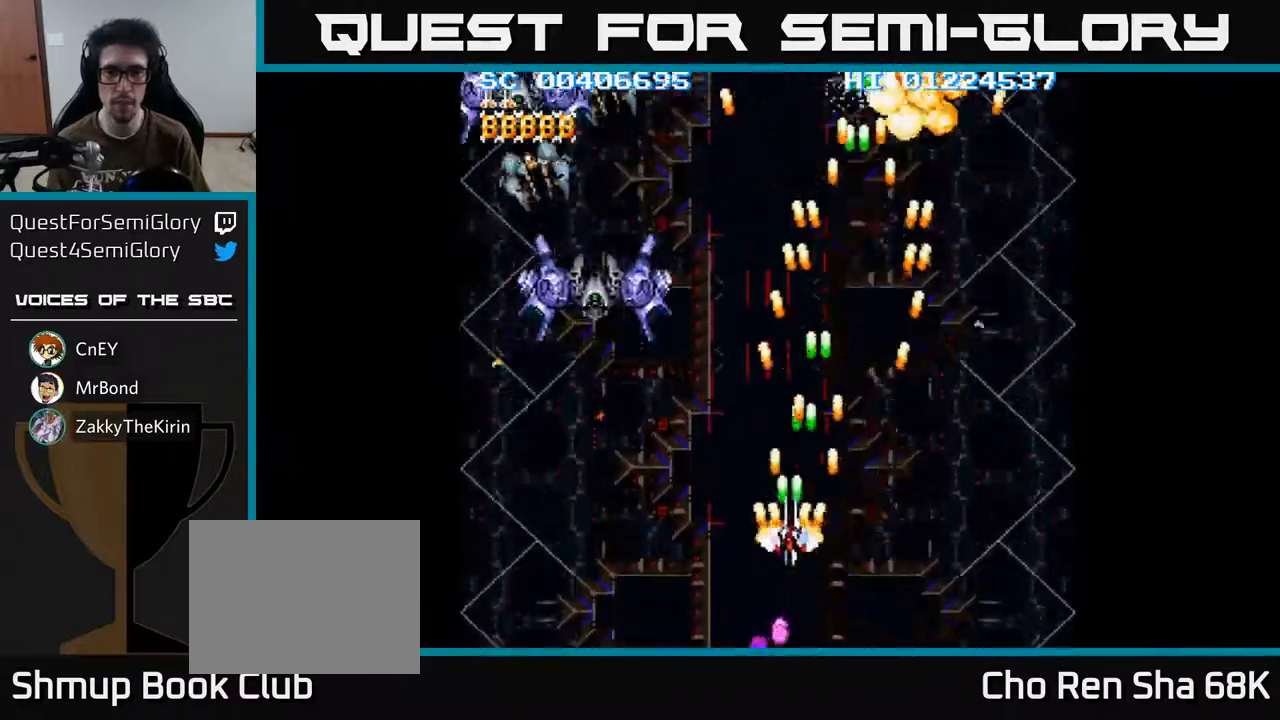
{"buttons": ["A", "DPAD_DOWN"], "left_stick": "center", "right_stick": "center", "events": [[233, "DPAD_DOWN", "up"], [350, "DPAD_DOWN", "down"], [467, "DPAD_LEFT", "up"]]}
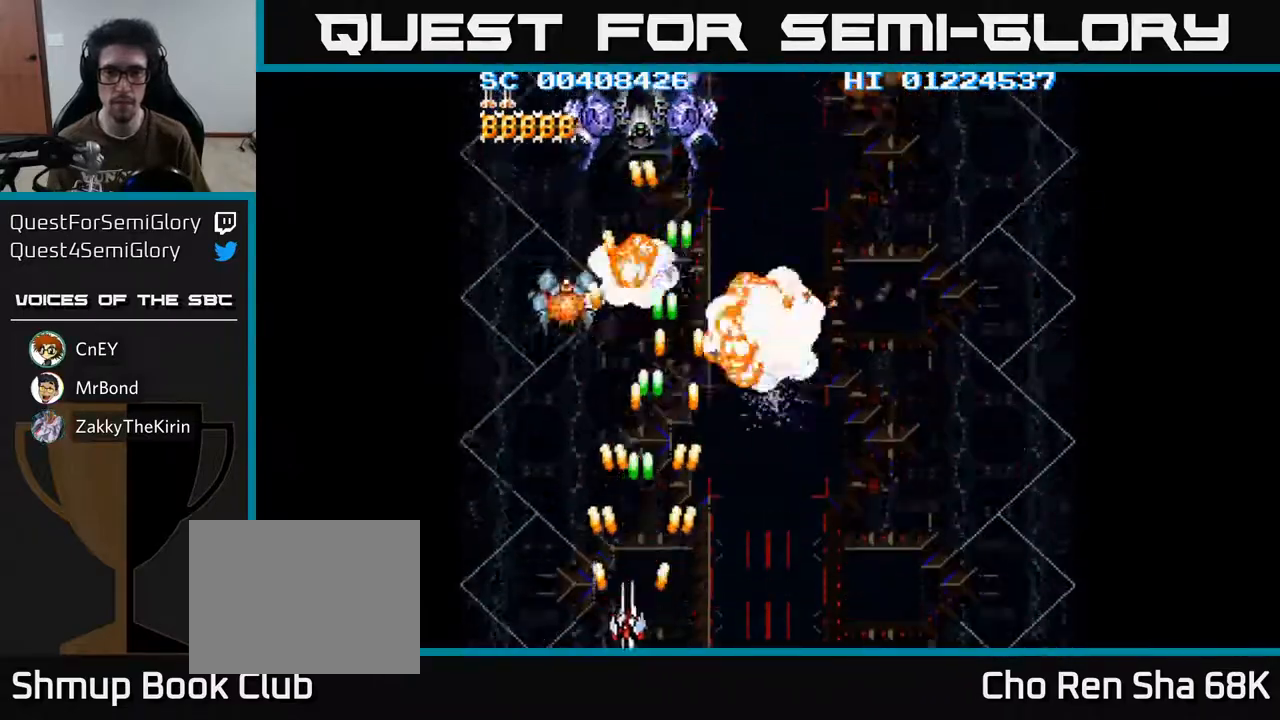
{"buttons": ["A", "DPAD_RIGHT"], "left_stick": "center", "right_stick": "center", "events": [[17, "DPAD_DOWN", "up"], [133, "DPAD_RIGHT", "down"]]}
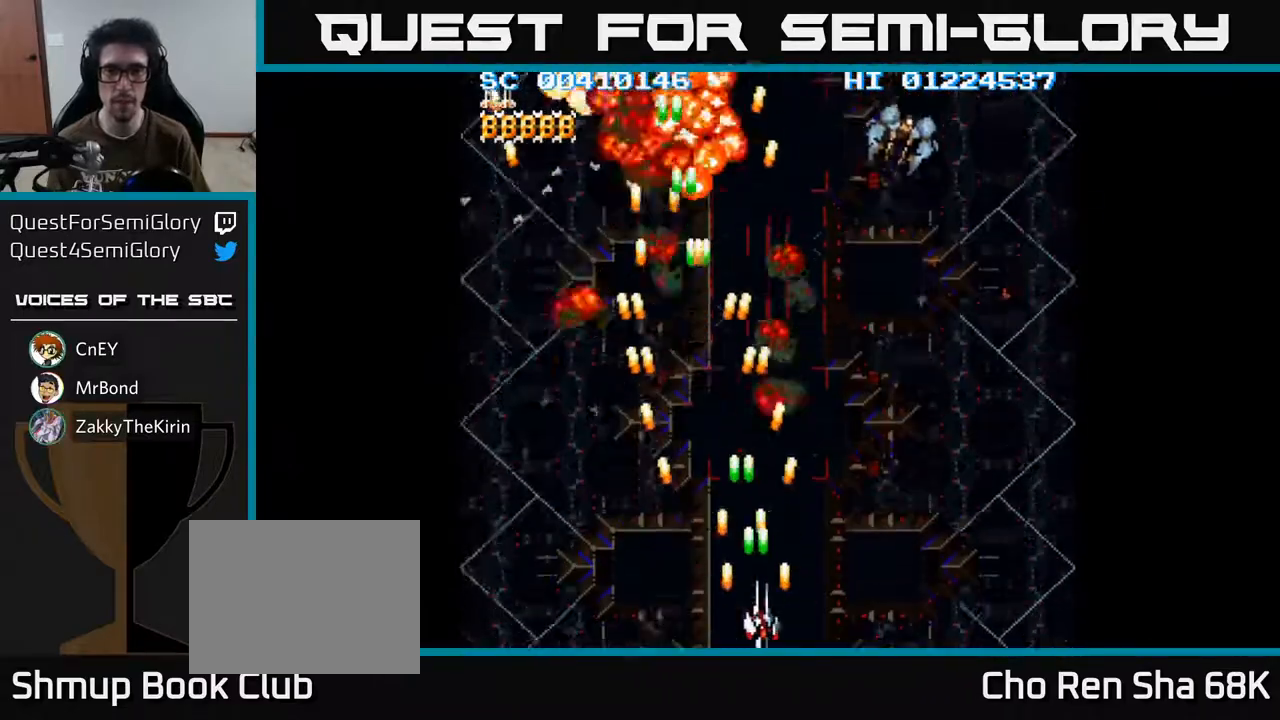
{"buttons": ["A", "DPAD_RIGHT"], "left_stick": "center", "right_stick": "center", "events": []}
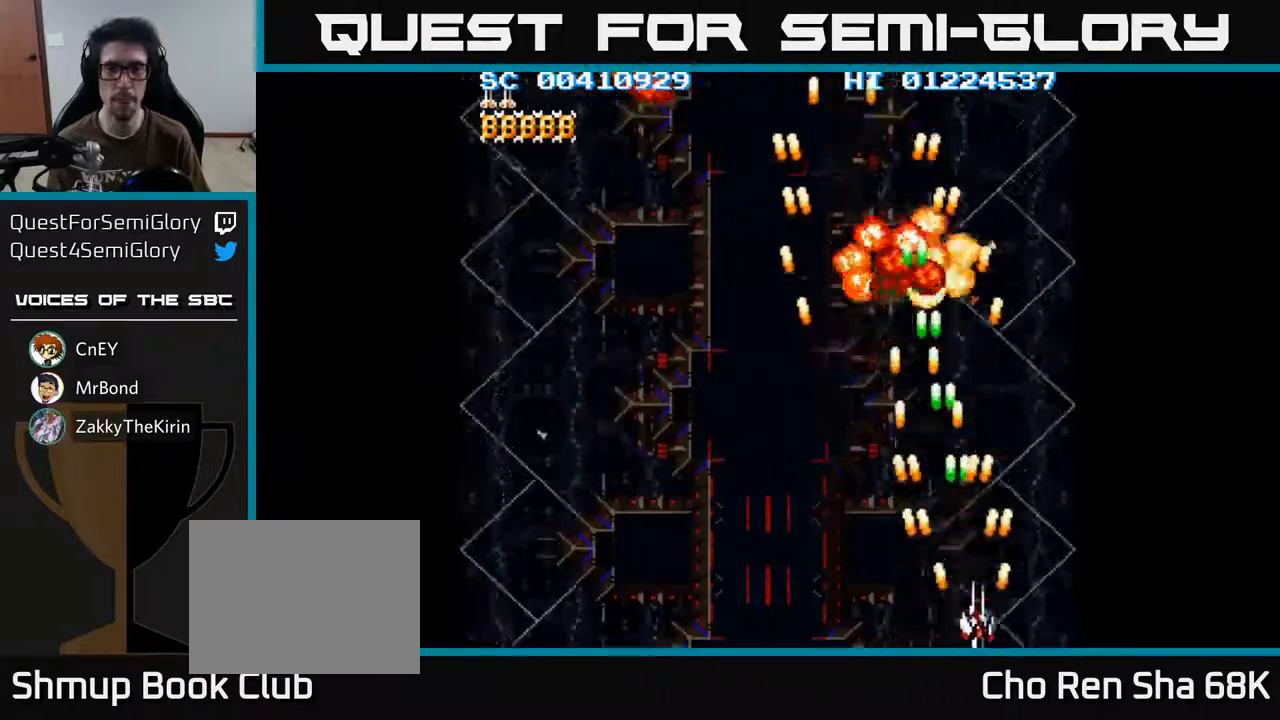
{"buttons": ["A", "DPAD_LEFT"], "left_stick": "center", "right_stick": "center", "events": [[33, "DPAD_DOWN", "down"], [50, "DPAD_RIGHT", "up"], [117, "DPAD_LEFT", "down"], [167, "DPAD_DOWN", "up"]]}
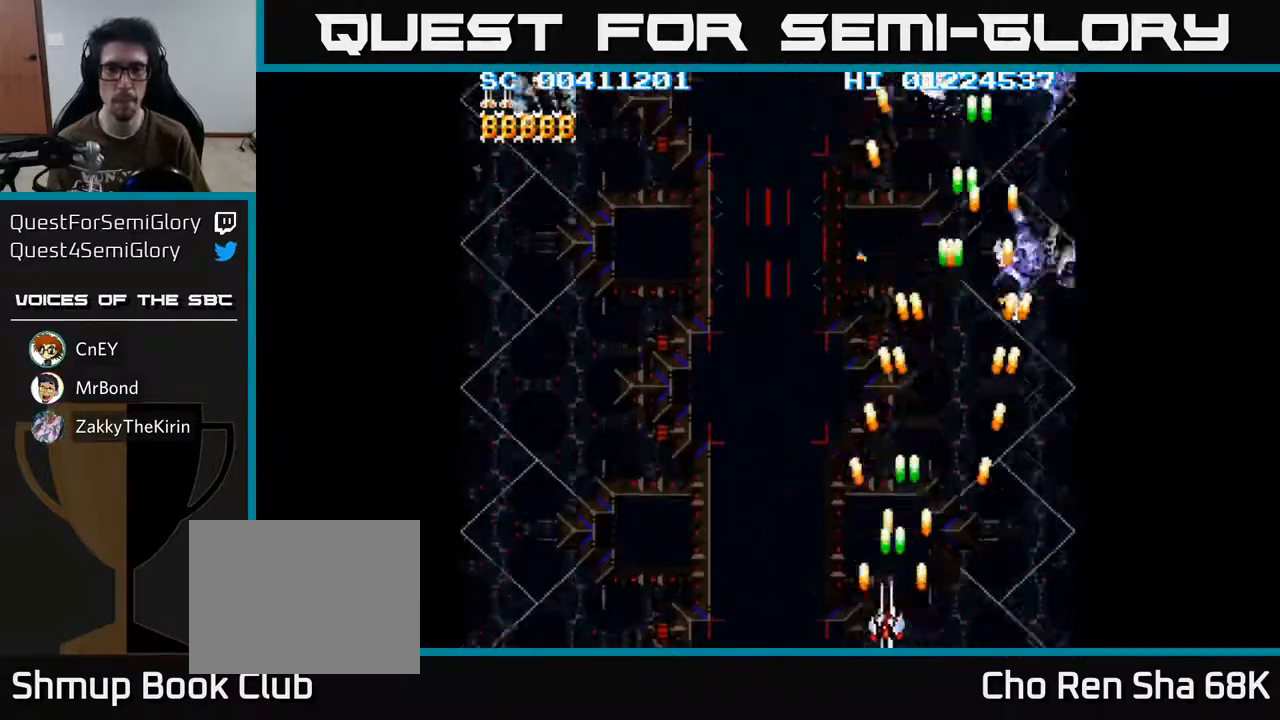
{"buttons": ["A", "DPAD_LEFT"], "left_stick": "center", "right_stick": "center", "events": []}
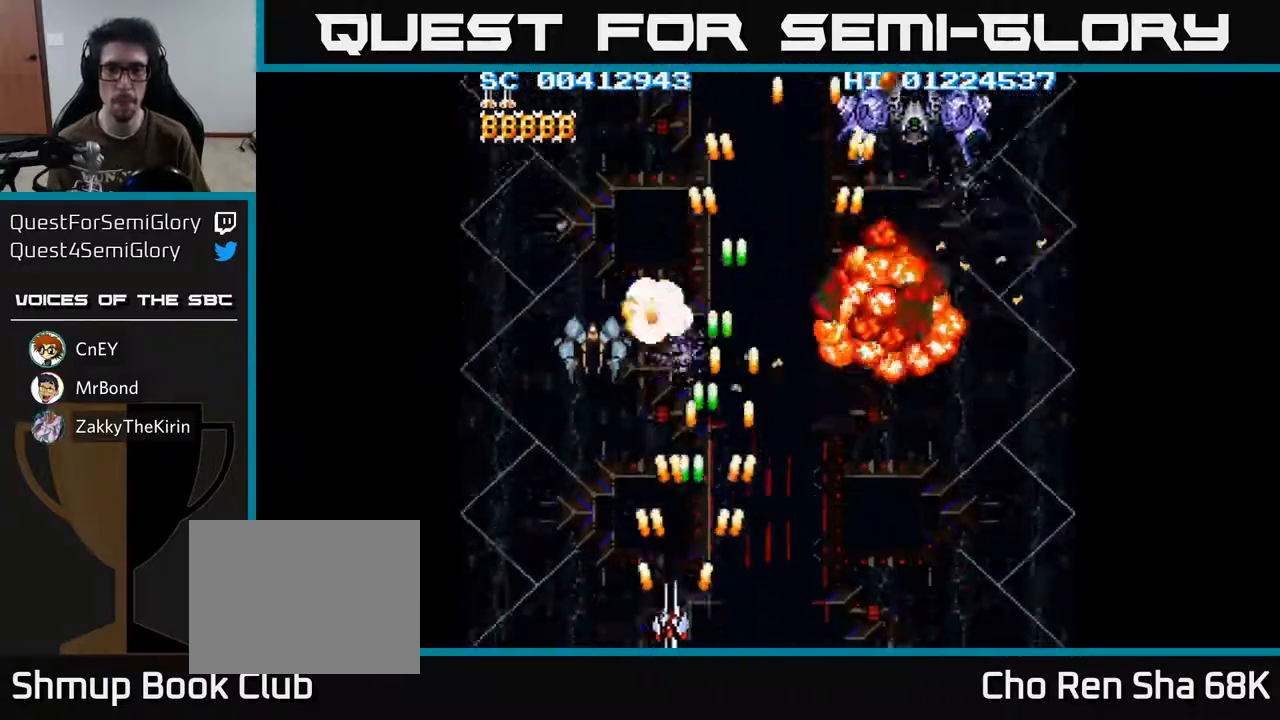
{"buttons": ["A", "DPAD_UP"], "left_stick": "center", "right_stick": "center", "events": [[17, "DPAD_LEFT", "up"], [33, "DPAD_RIGHT", "down"], [217, "DPAD_UP", "down"], [483, "DPAD_RIGHT", "up"]]}
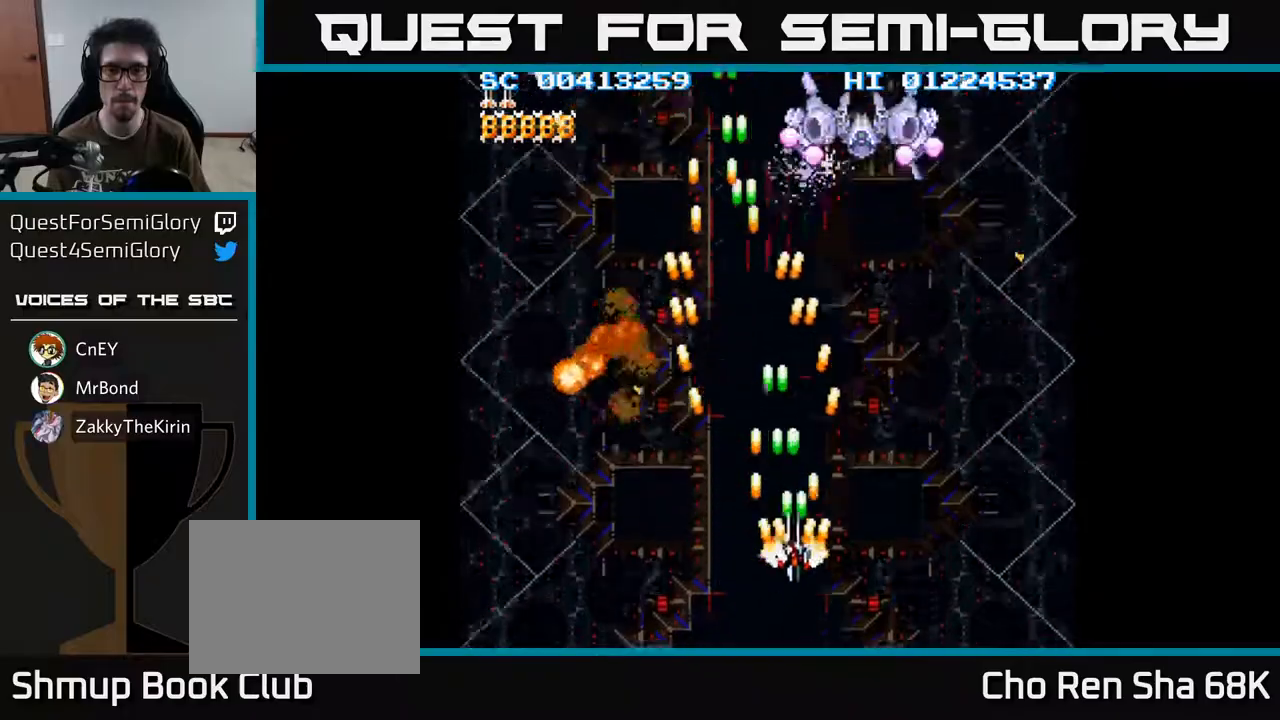
{"buttons": ["A", "DPAD_DOWN", "DPAD_RIGHT"], "left_stick": "center", "right_stick": "center", "events": [[117, "DPAD_RIGHT", "down"], [117, "DPAD_UP", "up"], [167, "DPAD_DOWN", "down"]]}
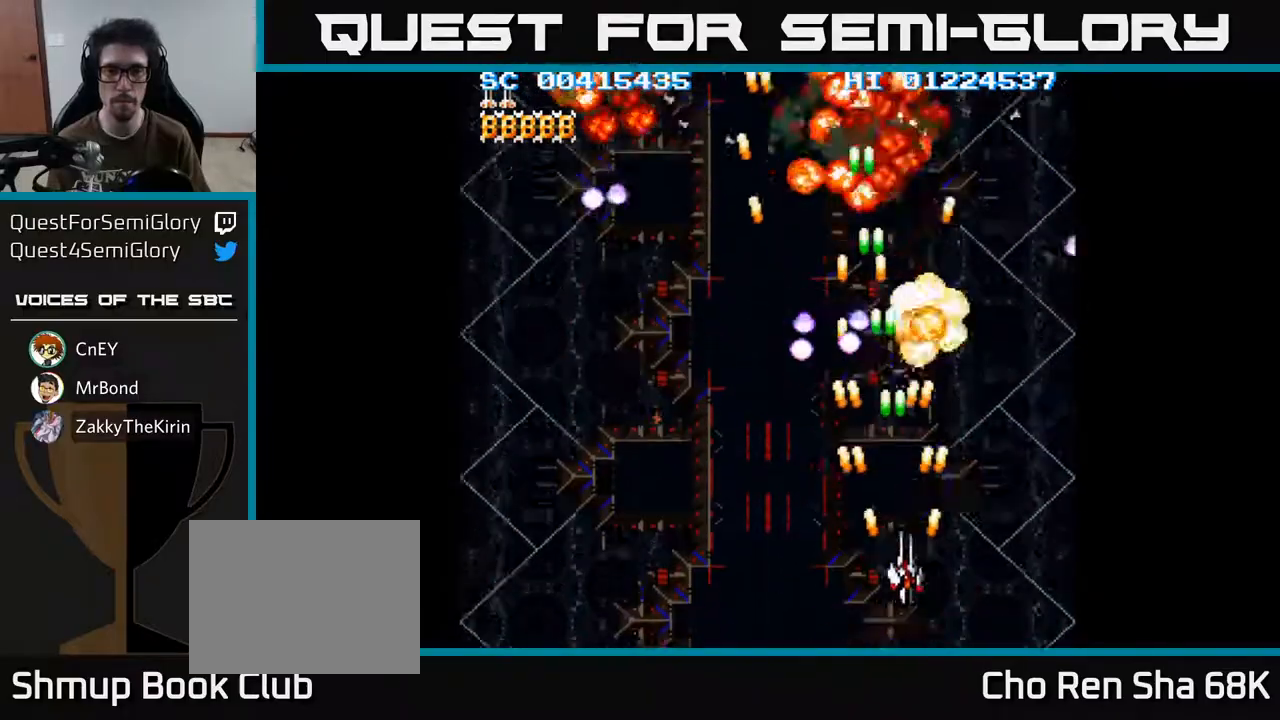
{"buttons": ["A", "DPAD_UP", "DPAD_LEFT"], "left_stick": "center", "right_stick": "center", "events": [[117, "DPAD_DOWN", "up"], [283, "DPAD_RIGHT", "up"], [333, "DPAD_LEFT", "down"], [500, "DPAD_UP", "down"]]}
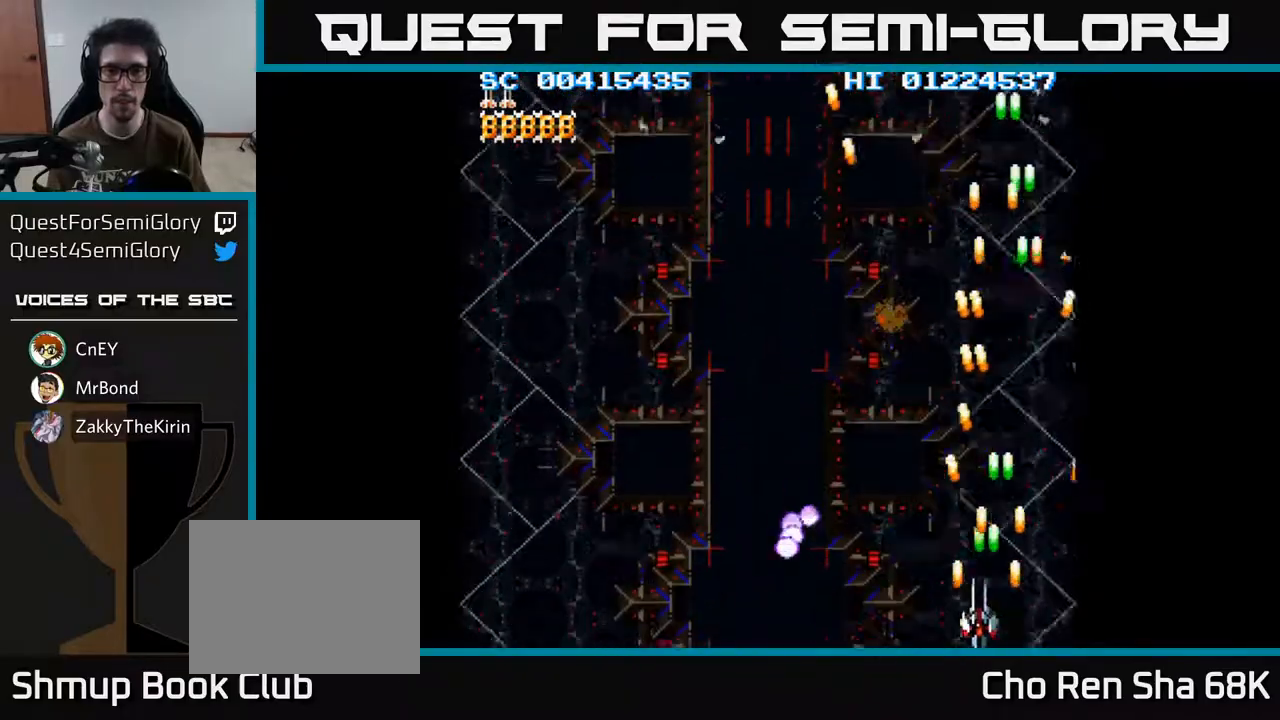
{"buttons": ["A", "DPAD_DOWN", "DPAD_LEFT"], "left_stick": "center", "right_stick": "center", "events": [[17, "DPAD_LEFT", "up"], [100, "DPAD_LEFT", "down"], [167, "DPAD_UP", "up"], [333, "DPAD_DOWN", "down"]]}
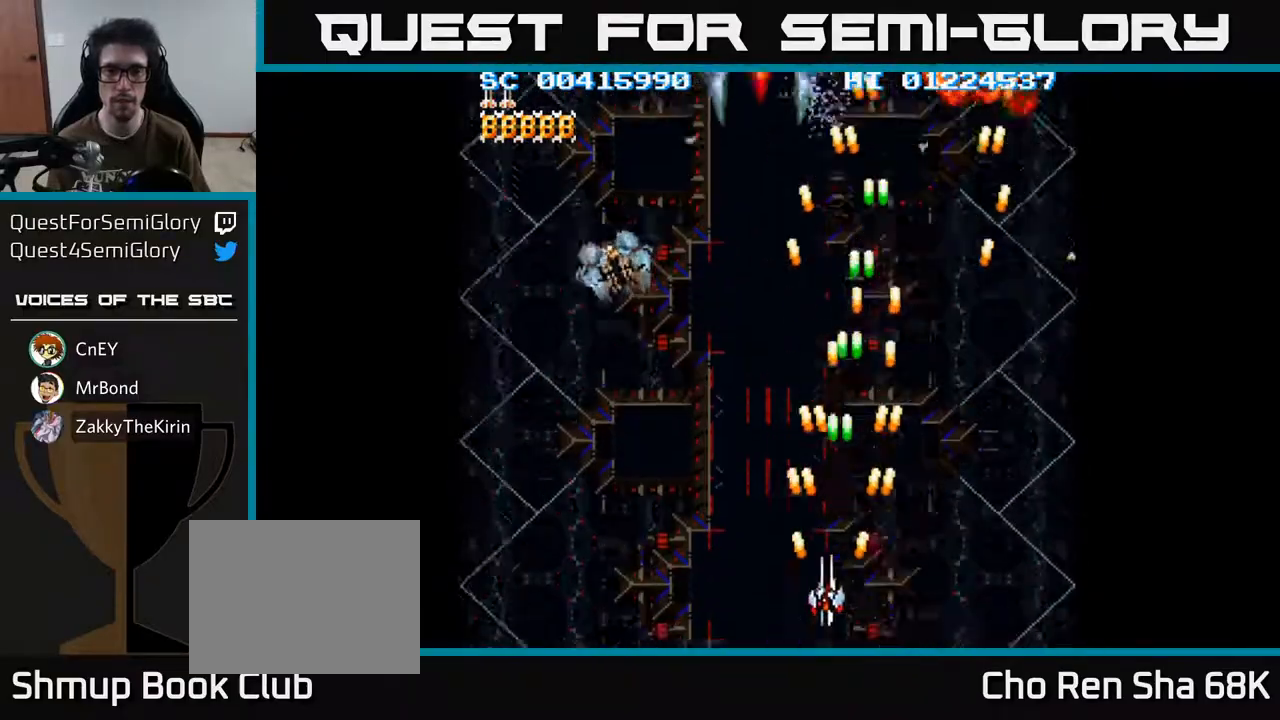
{"buttons": ["A", "DPAD_RIGHT"], "left_stick": "center", "right_stick": "center", "events": [[117, "DPAD_DOWN", "up"], [400, "DPAD_LEFT", "up"], [417, "DPAD_RIGHT", "down"]]}
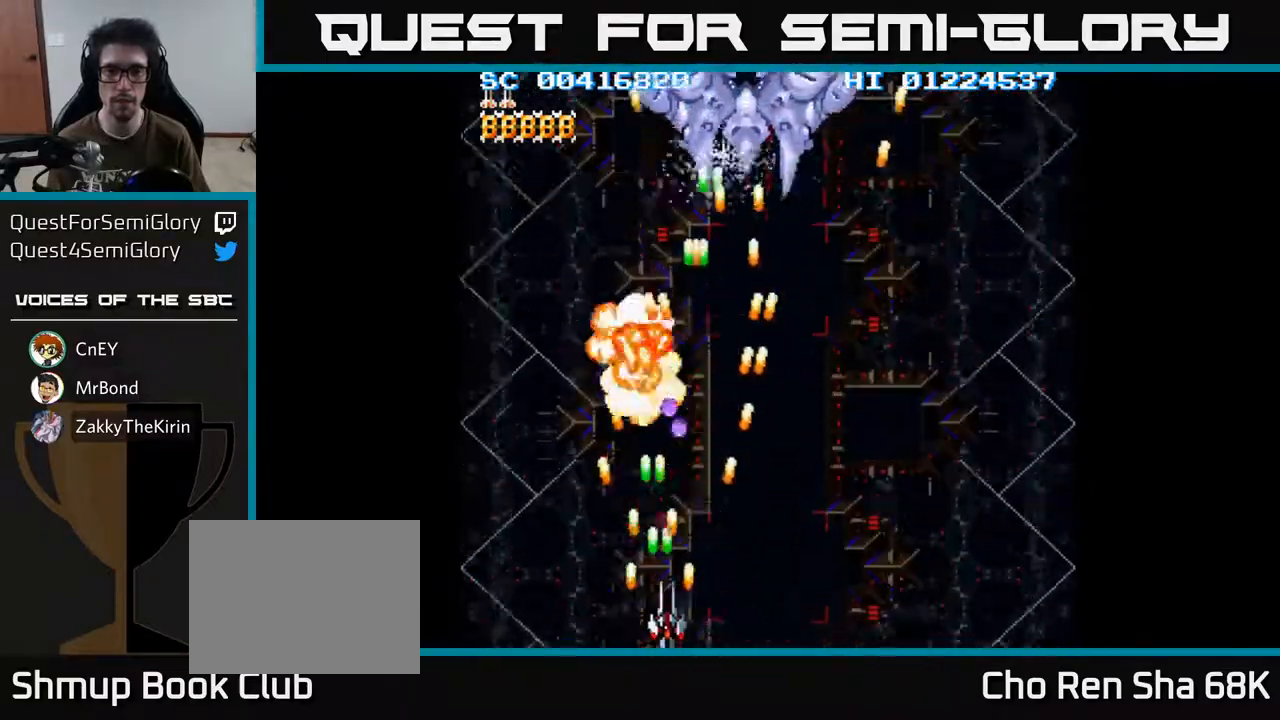
{"buttons": ["A", "DPAD_RIGHT"], "left_stick": "center", "right_stick": "center", "events": [[33, "DPAD_UP", "down"], [133, "DPAD_RIGHT", "up"], [183, "DPAD_RIGHT", "down"], [233, "DPAD_UP", "up"]]}
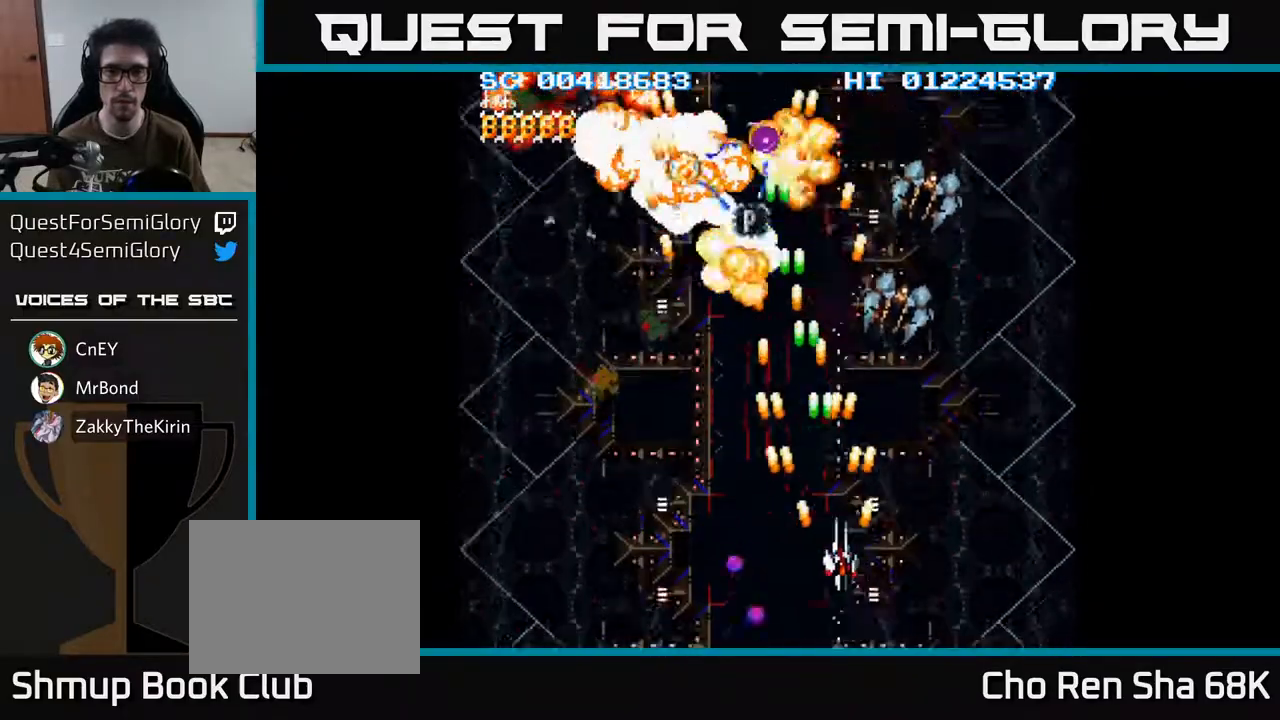
{"buttons": ["A", "DPAD_LEFT"], "left_stick": "center", "right_stick": "center", "events": [[250, "DPAD_DOWN", "down"], [300, "DPAD_RIGHT", "up"], [383, "DPAD_LEFT", "down"], [483, "DPAD_DOWN", "up"]]}
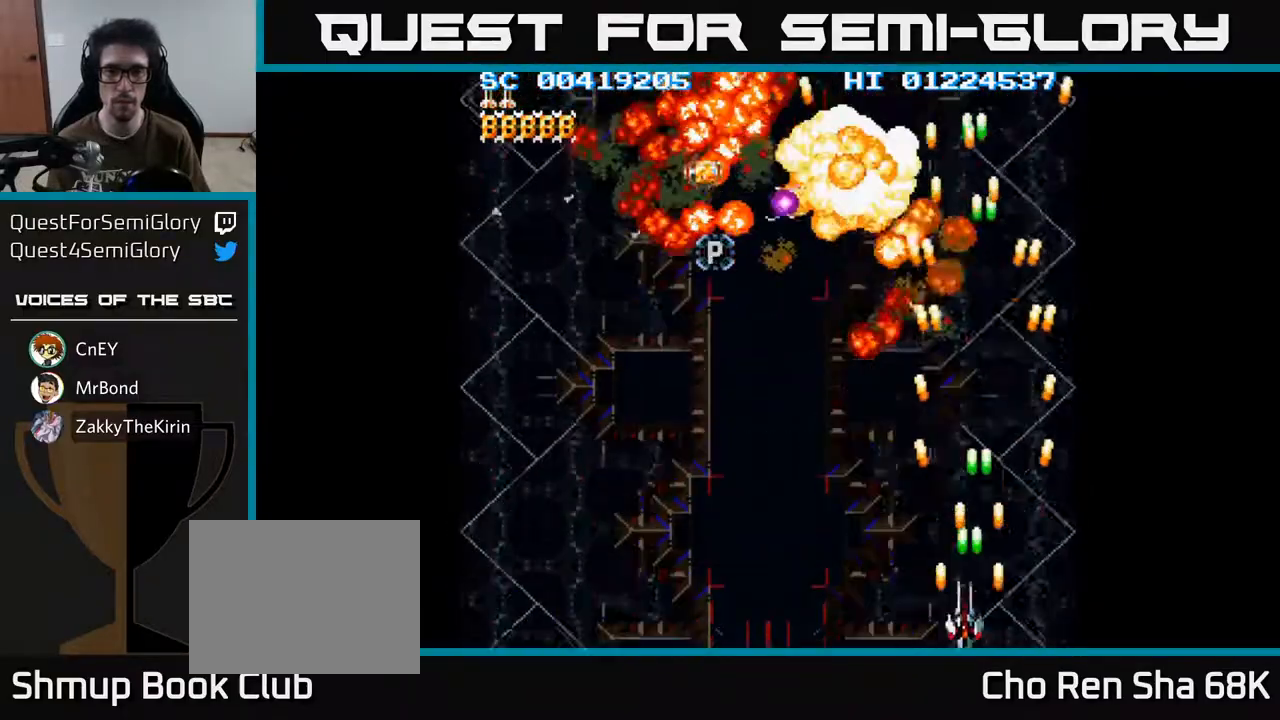
{"buttons": ["A", "DPAD_LEFT"], "left_stick": "center", "right_stick": "center", "events": []}
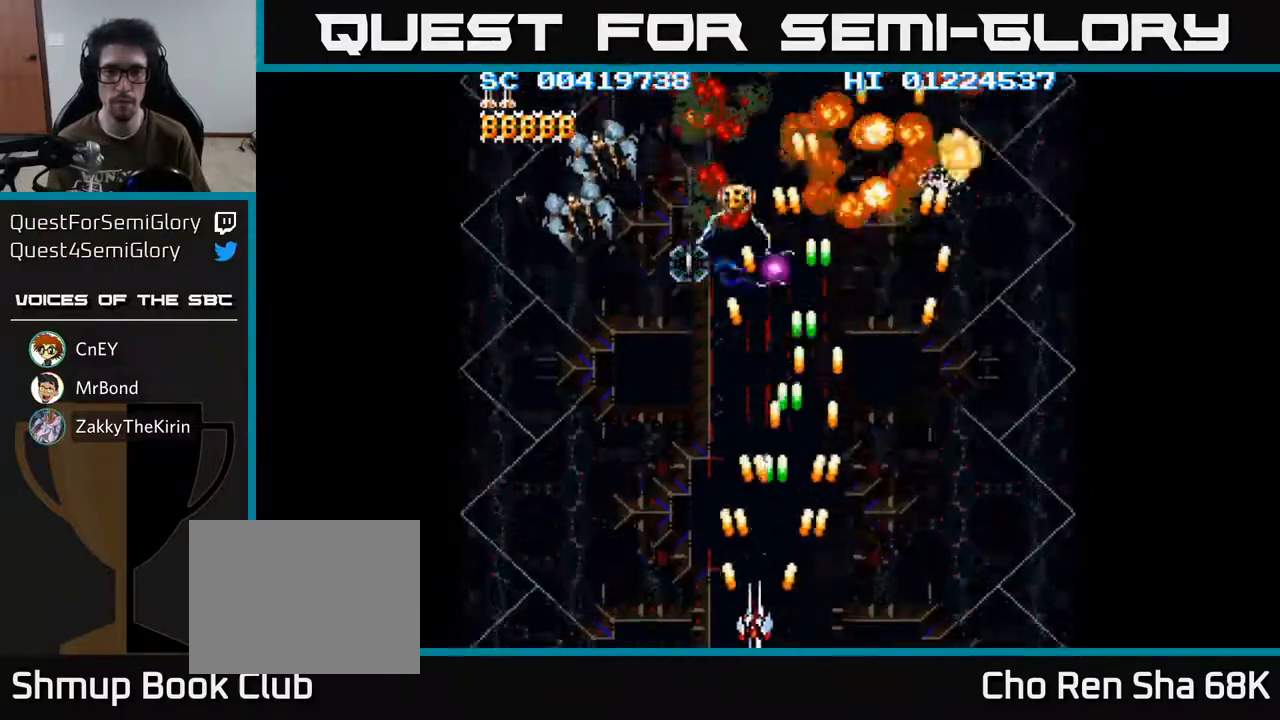
{"buttons": ["A", "DPAD_RIGHT"], "left_stick": "center", "right_stick": "center", "events": [[267, "DPAD_UP", "down"], [417, "DPAD_LEFT", "up"], [417, "DPAD_UP", "up"], [450, "DPAD_RIGHT", "down"]]}
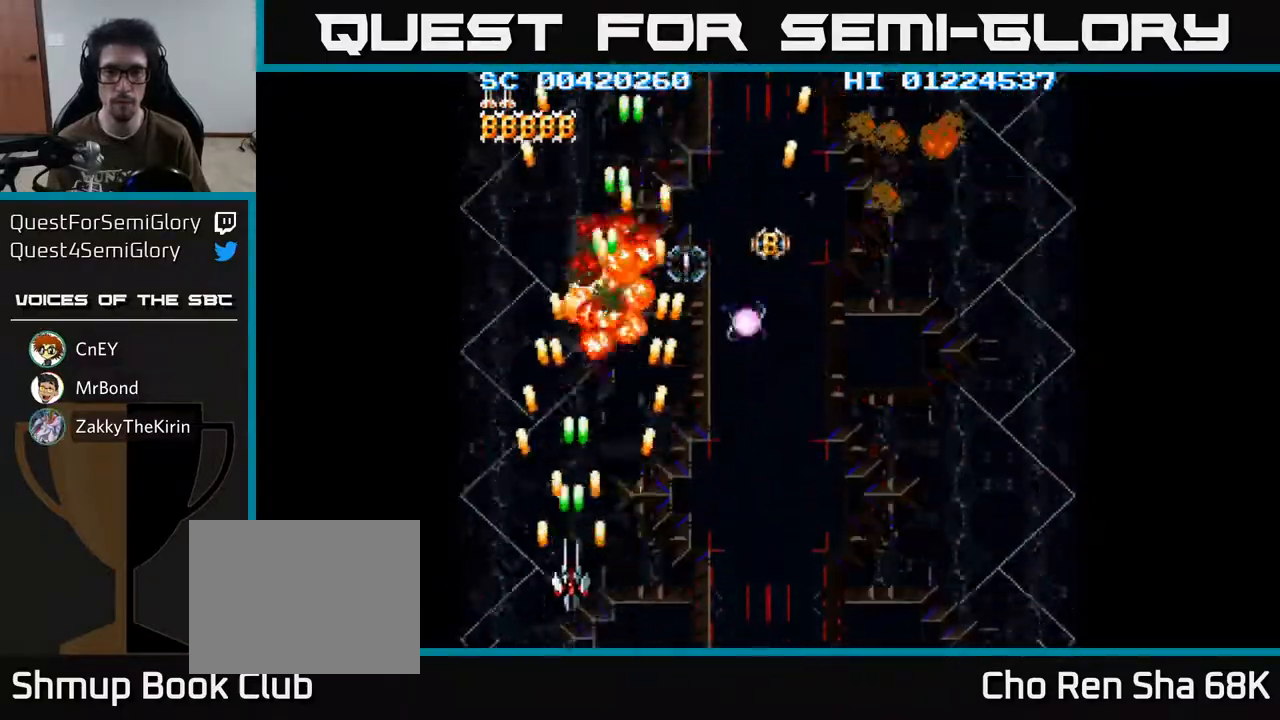
{"buttons": ["A", "DPAD_RIGHT"], "left_stick": "center", "right_stick": "center", "events": []}
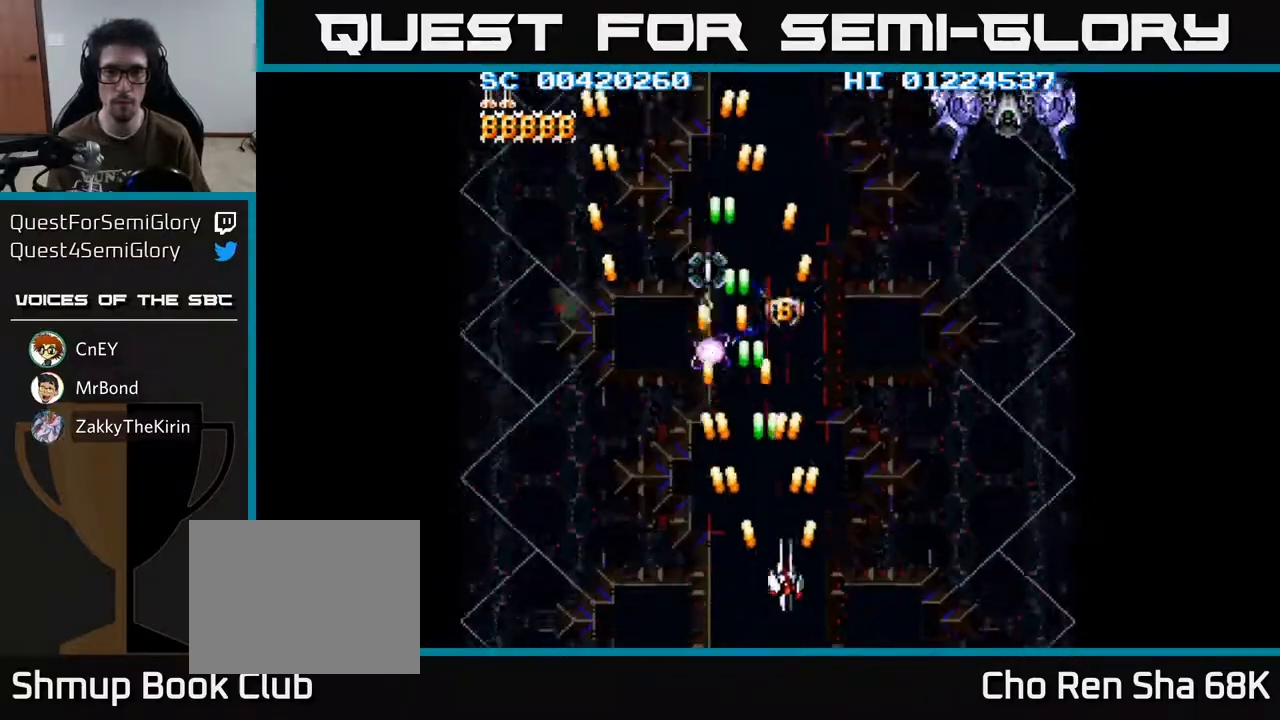
{"buttons": ["A", "DPAD_UP"], "left_stick": "center", "right_stick": "center", "events": [[183, "DPAD_UP", "down"], [200, "DPAD_RIGHT", "up"]]}
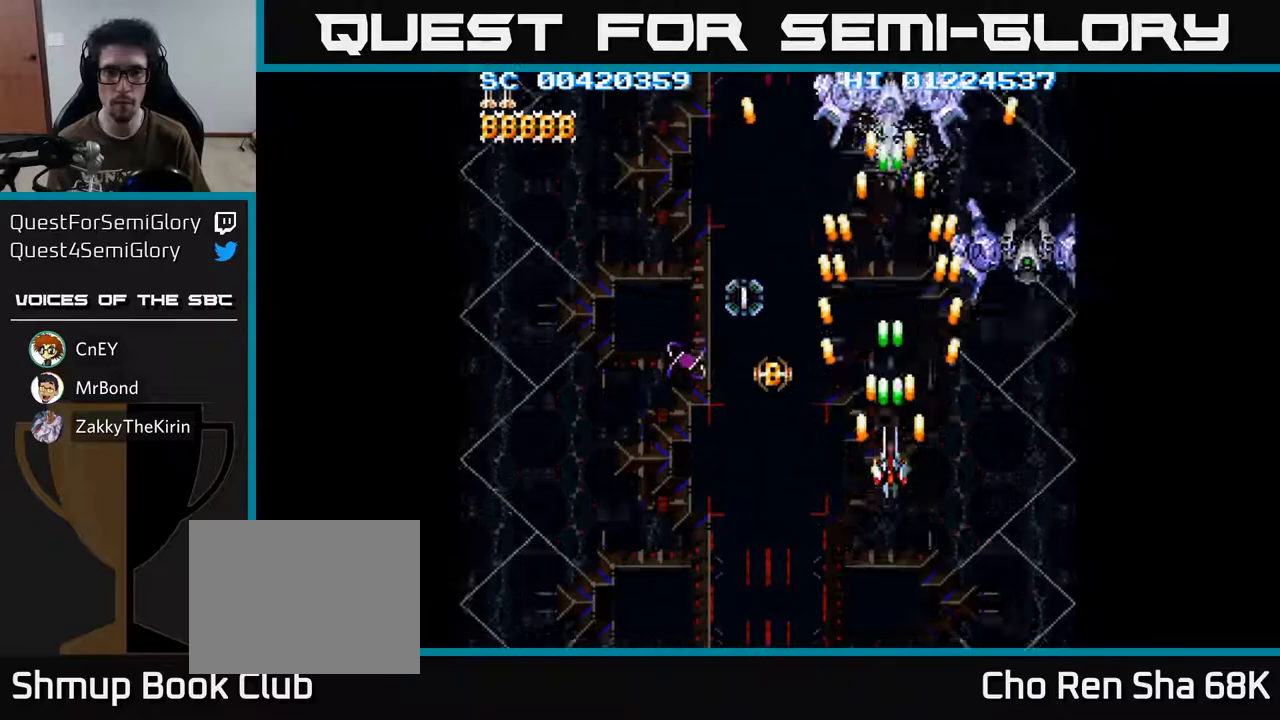
{"buttons": ["A", "DPAD_LEFT"], "left_stick": "center", "right_stick": "center", "events": [[50, "DPAD_UP", "up"], [283, "DPAD_LEFT", "down"]]}
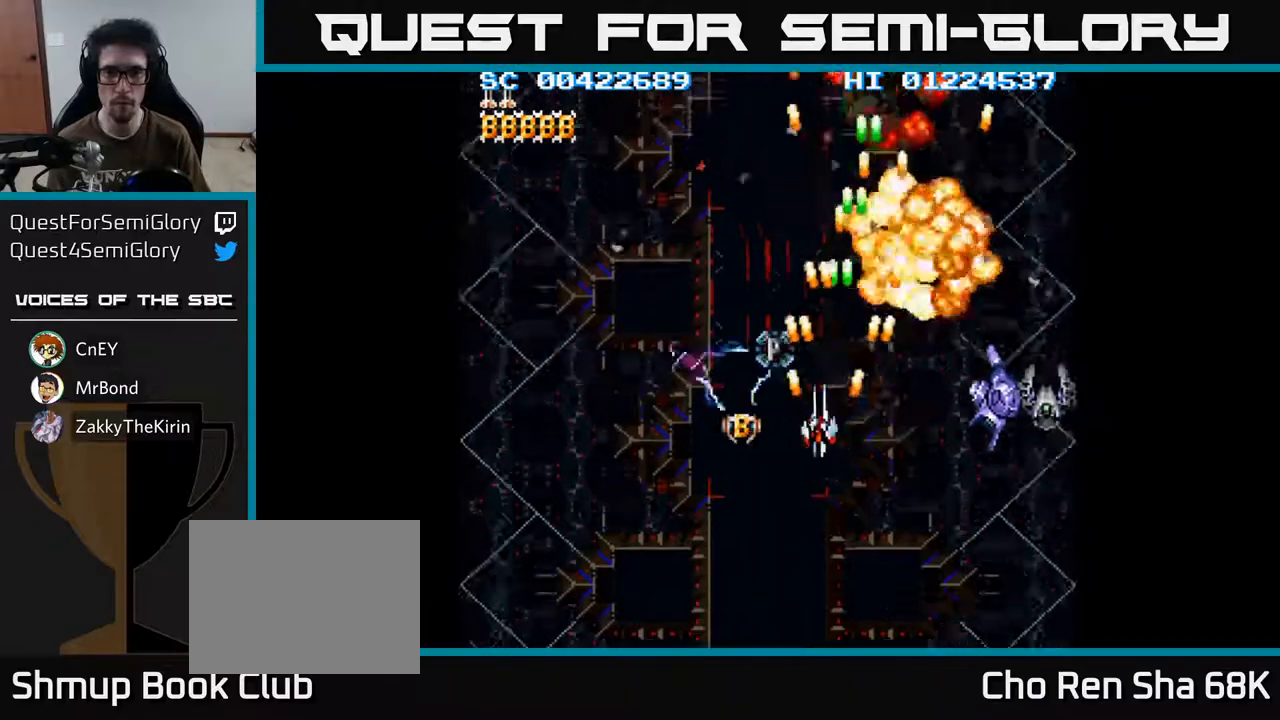
{"buttons": ["A"], "left_stick": "center", "right_stick": "center", "events": [[67, "DPAD_LEFT", "up"], [233, "DPAD_LEFT", "down"], [317, "DPAD_LEFT", "up"]]}
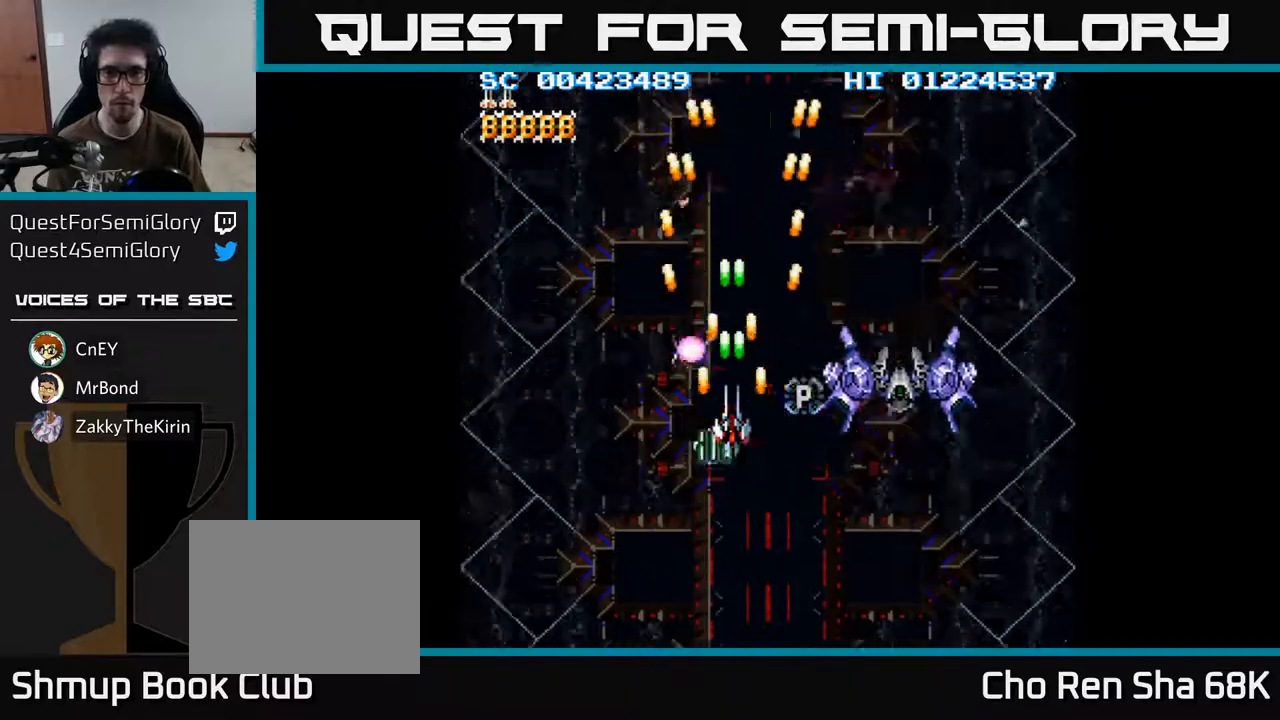
{"buttons": ["A", "DPAD_DOWN", "DPAD_RIGHT"], "left_stick": "center", "right_stick": "center", "events": [[317, "DPAD_RIGHT", "down"], [333, "DPAD_DOWN", "down"]]}
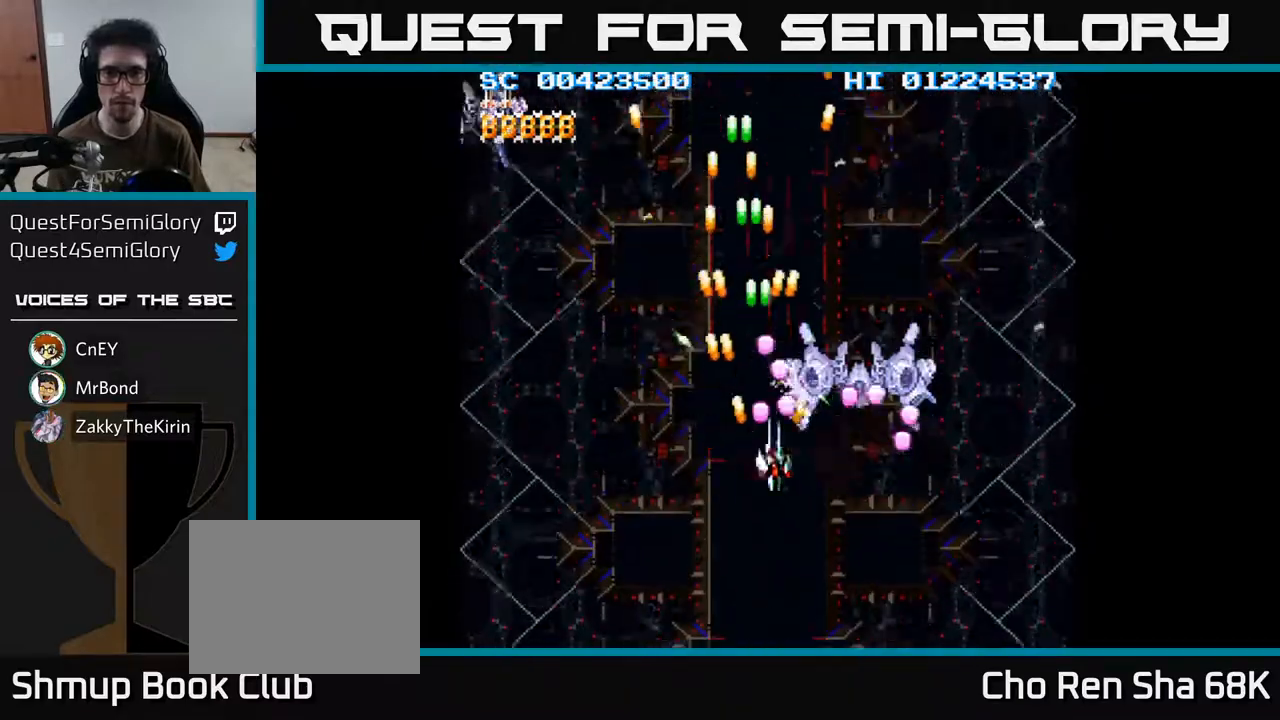
{"buttons": ["A", "DPAD_DOWN", "DPAD_RIGHT"], "left_stick": "center", "right_stick": "center", "events": []}
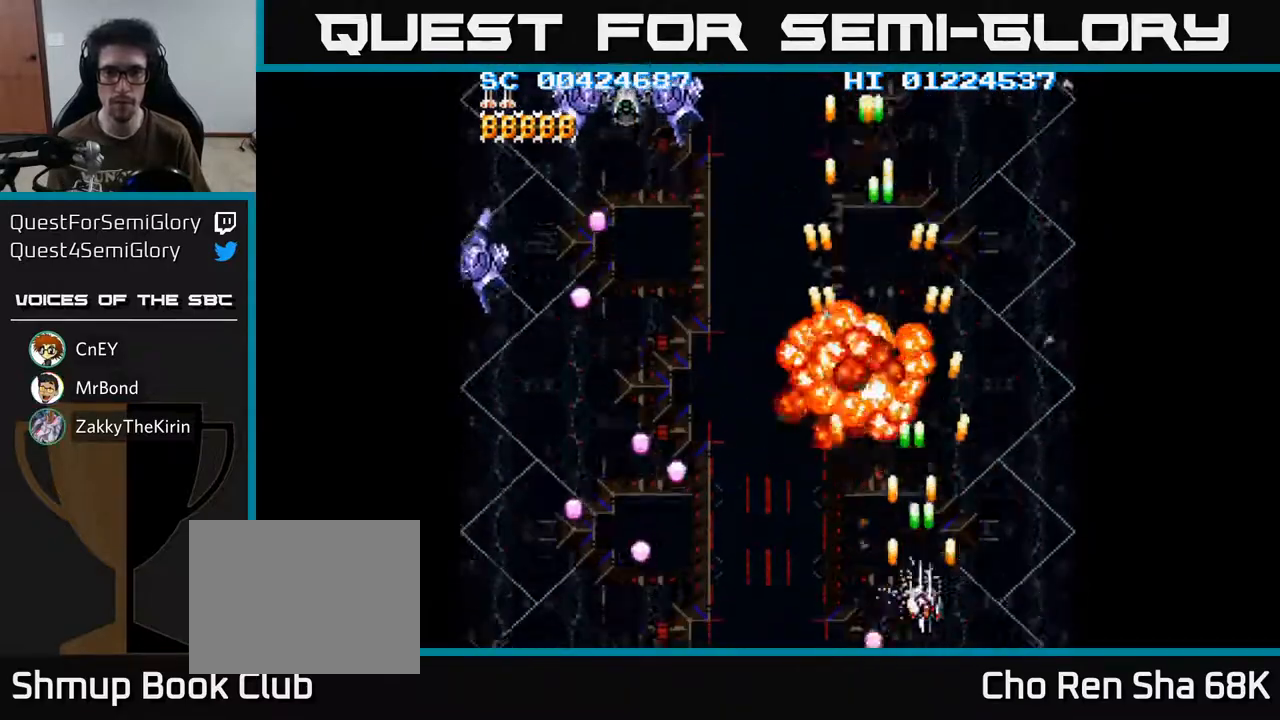
{"buttons": ["A", "DPAD_LEFT"], "left_stick": "center", "right_stick": "center", "events": [[17, "DPAD_DOWN", "up"], [83, "DPAD_RIGHT", "up"], [133, "DPAD_LEFT", "down"]]}
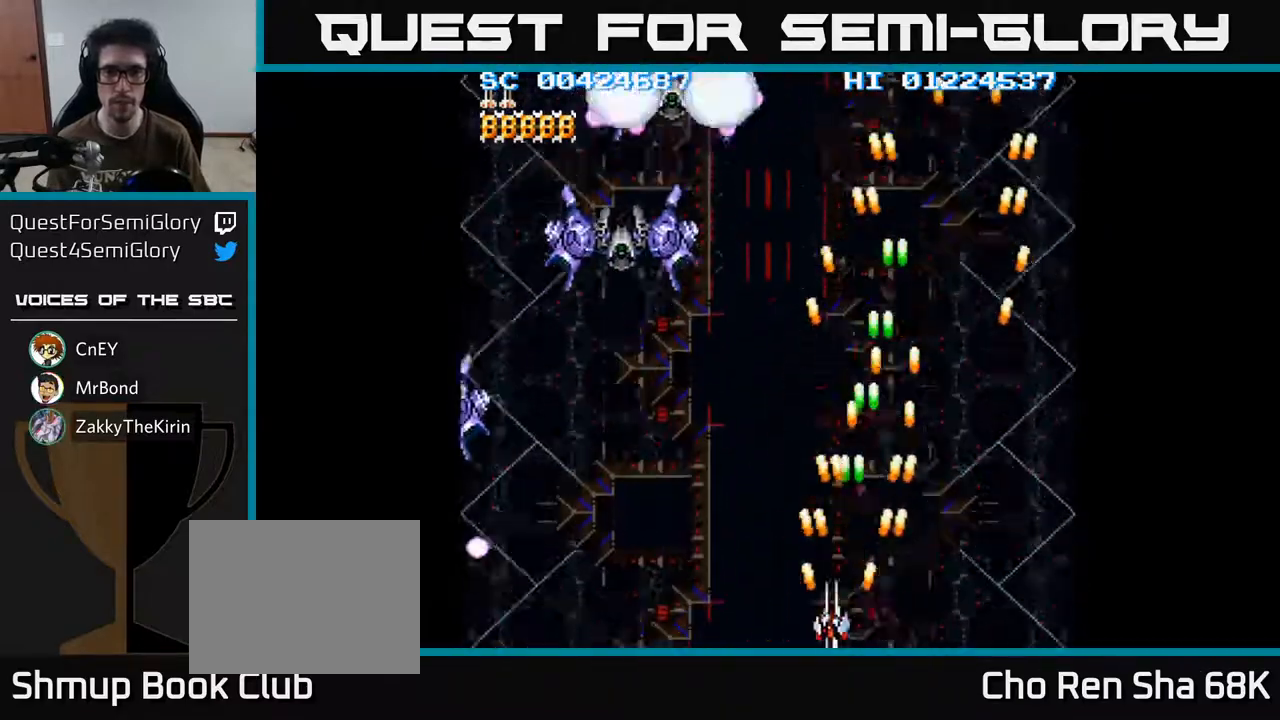
{"buttons": ["A"], "left_stick": "center", "right_stick": "center", "events": [[200, "DPAD_UP", "down"], [333, "DPAD_UP", "up"], [367, "DPAD_DOWN", "down"], [367, "DPAD_LEFT", "up"], [483, "DPAD_DOWN", "up"]]}
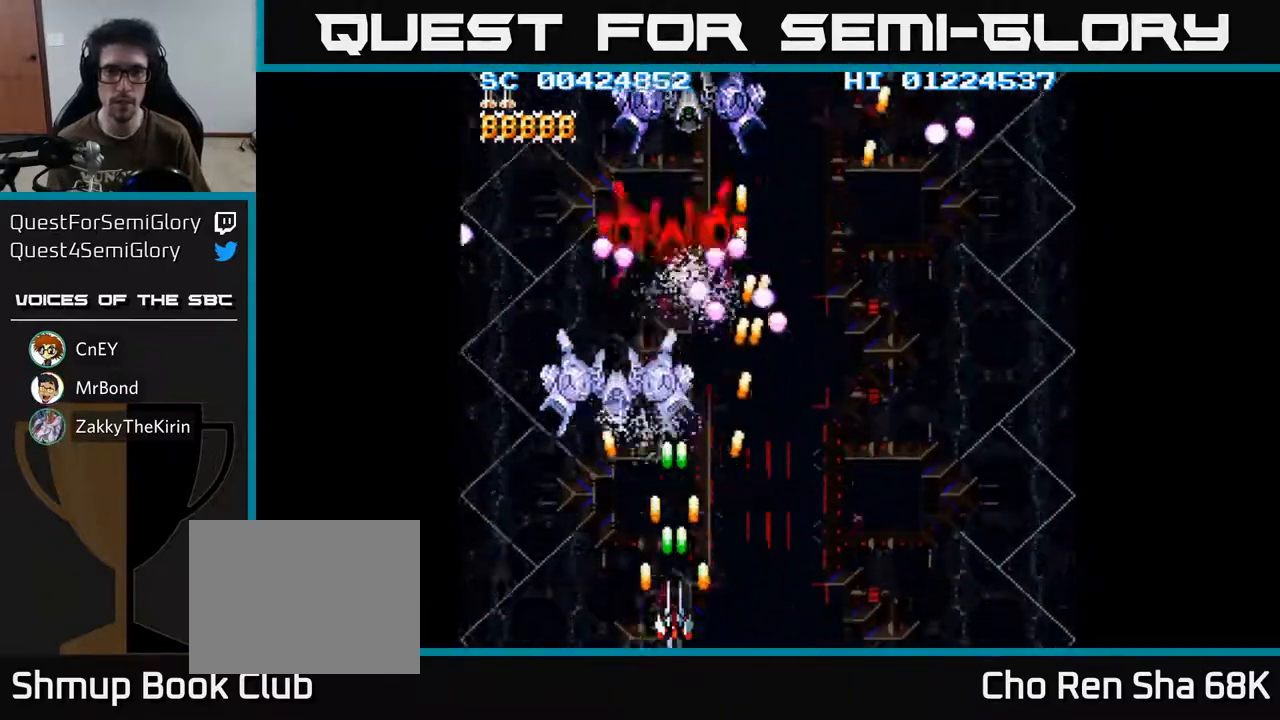
{"buttons": ["A", "DPAD_RIGHT"], "left_stick": "center", "right_stick": "center", "events": [[483, "DPAD_RIGHT", "down"]]}
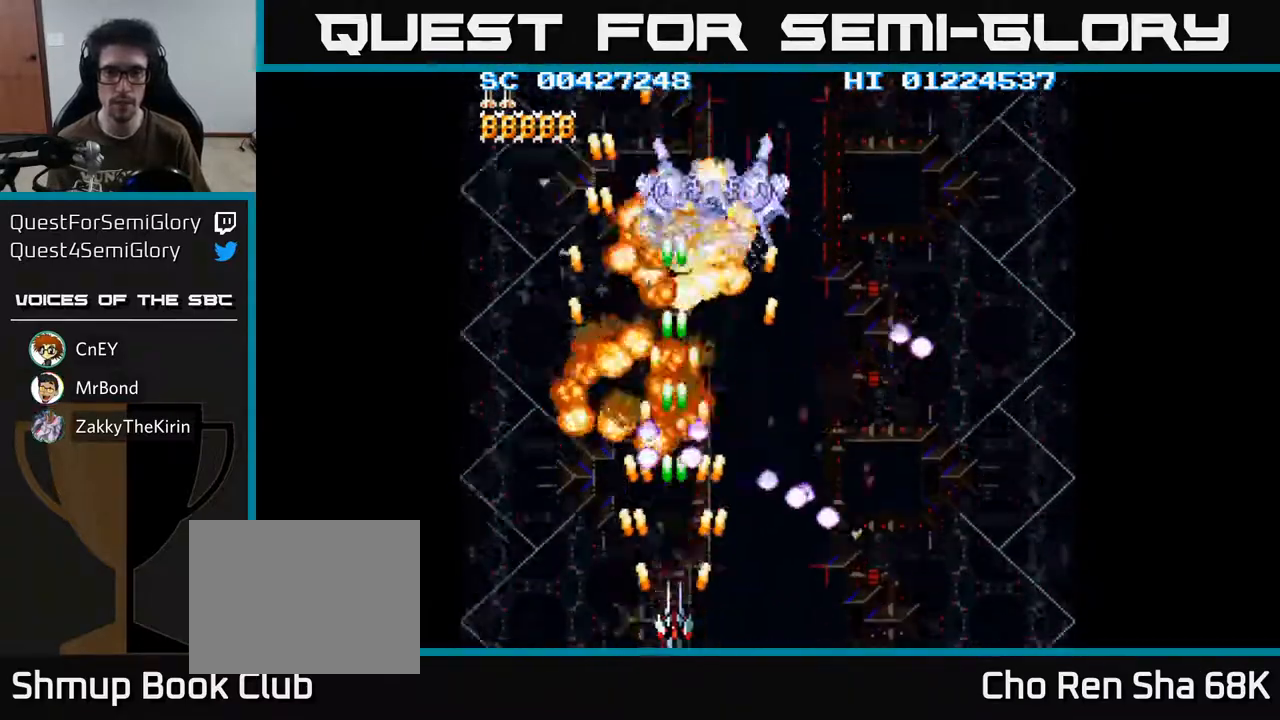
{"buttons": ["A", "DPAD_RIGHT"], "left_stick": "center", "right_stick": "center", "events": [[100, "DPAD_RIGHT", "up"], [100, "DPAD_UP", "down"], [217, "DPAD_RIGHT", "down"], [317, "DPAD_UP", "up"]]}
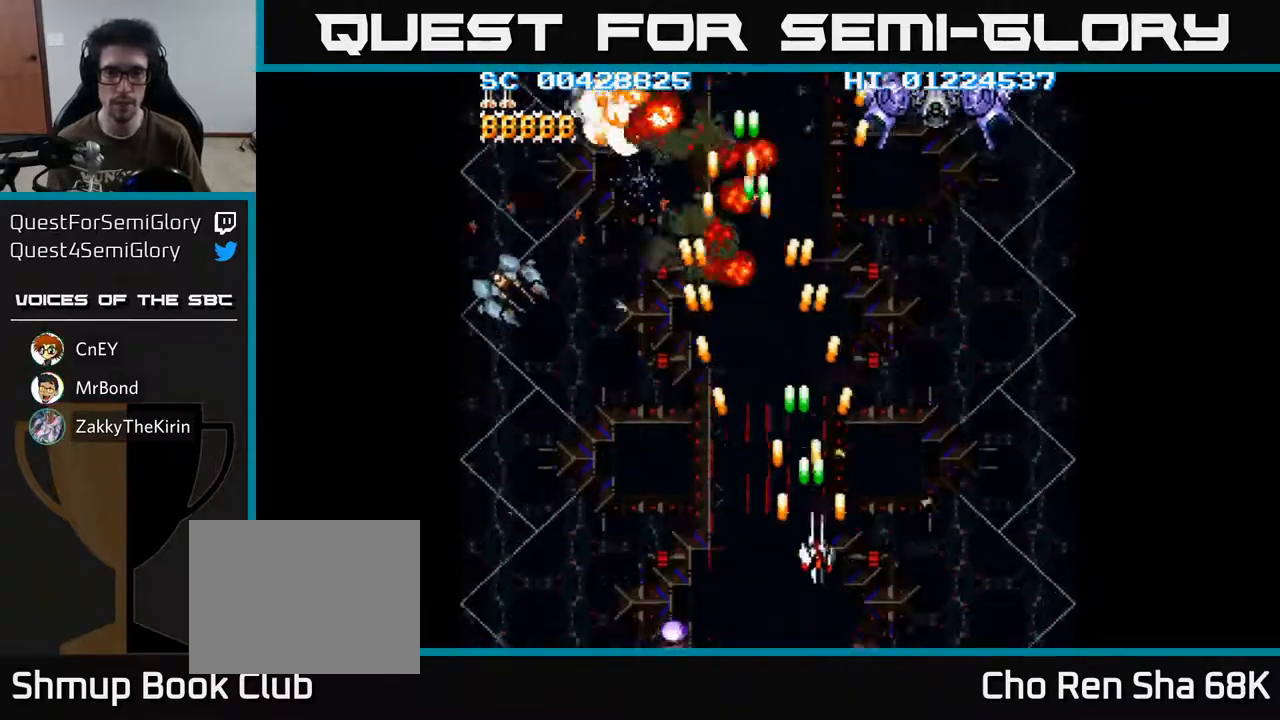
{"buttons": ["A", "DPAD_DOWN", "DPAD_LEFT"], "left_stick": "center", "right_stick": "center", "events": [[117, "DPAD_RIGHT", "up"], [133, "DPAD_DOWN", "down"], [167, "DPAD_LEFT", "down"]]}
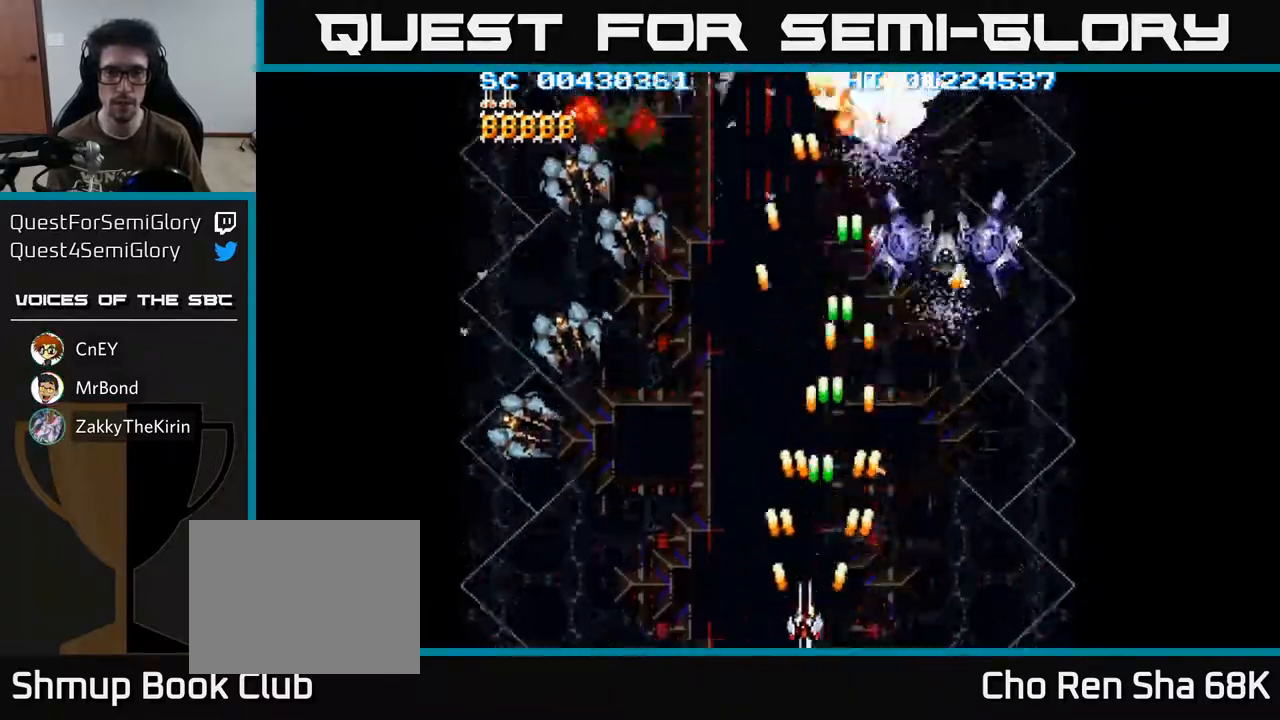
{"buttons": ["A", "DPAD_LEFT"], "left_stick": "center", "right_stick": "center", "events": [[17, "DPAD_DOWN", "up"]]}
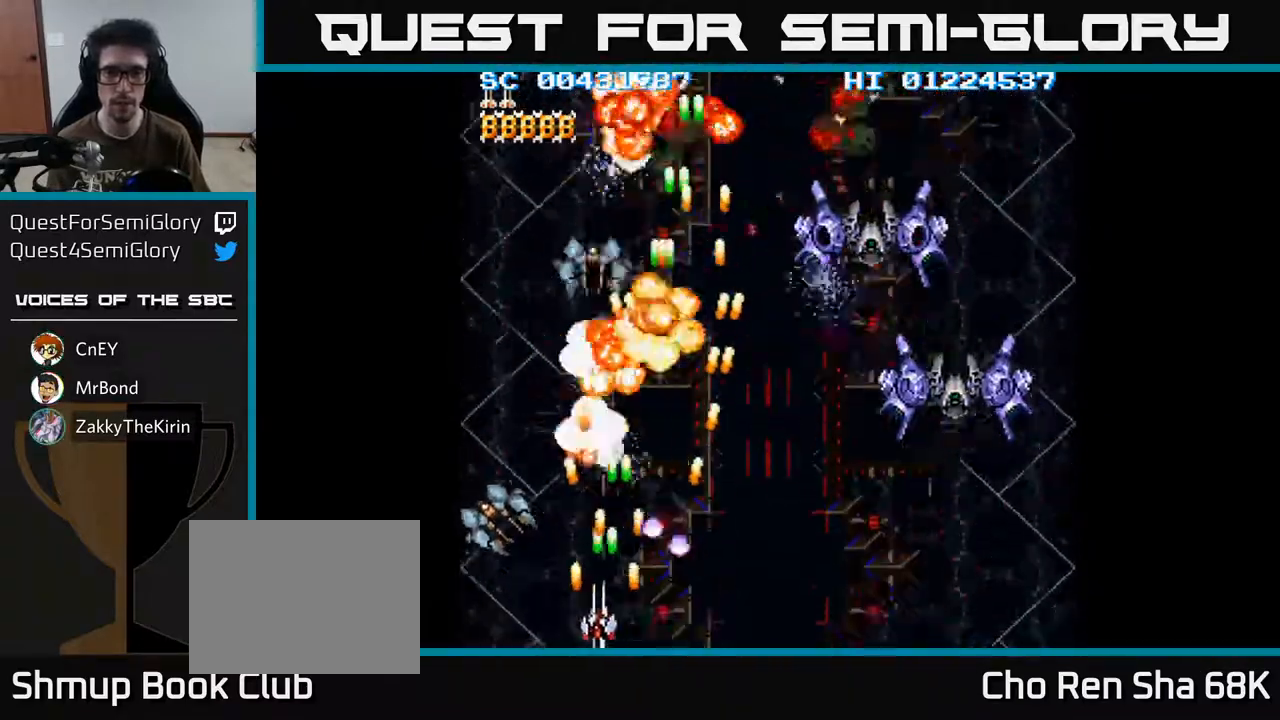
{"buttons": ["A", "DPAD_RIGHT"], "left_stick": "center", "right_stick": "center", "events": [[133, "DPAD_LEFT", "up"], [150, "DPAD_RIGHT", "down"]]}
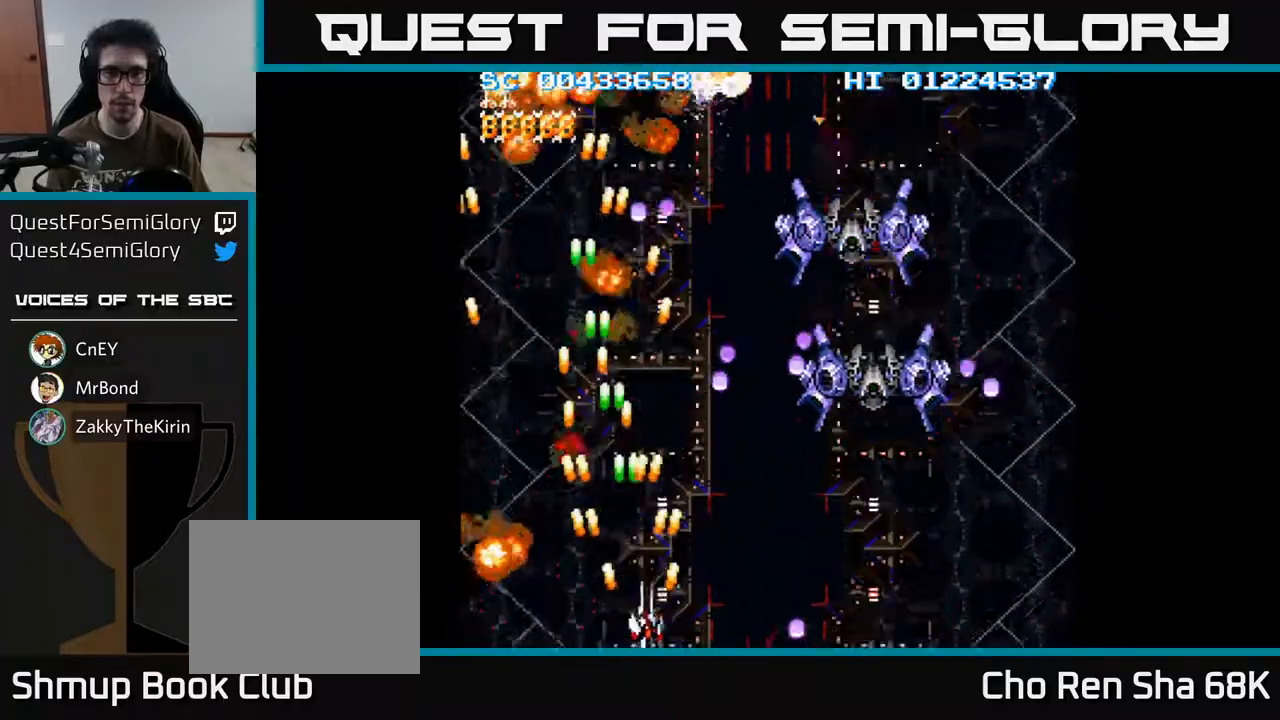
{"buttons": ["A"], "left_stick": "center", "right_stick": "center", "events": [[400, "DPAD_RIGHT", "up"], [400, "DPAD_UP", "down"], [483, "DPAD_UP", "up"]]}
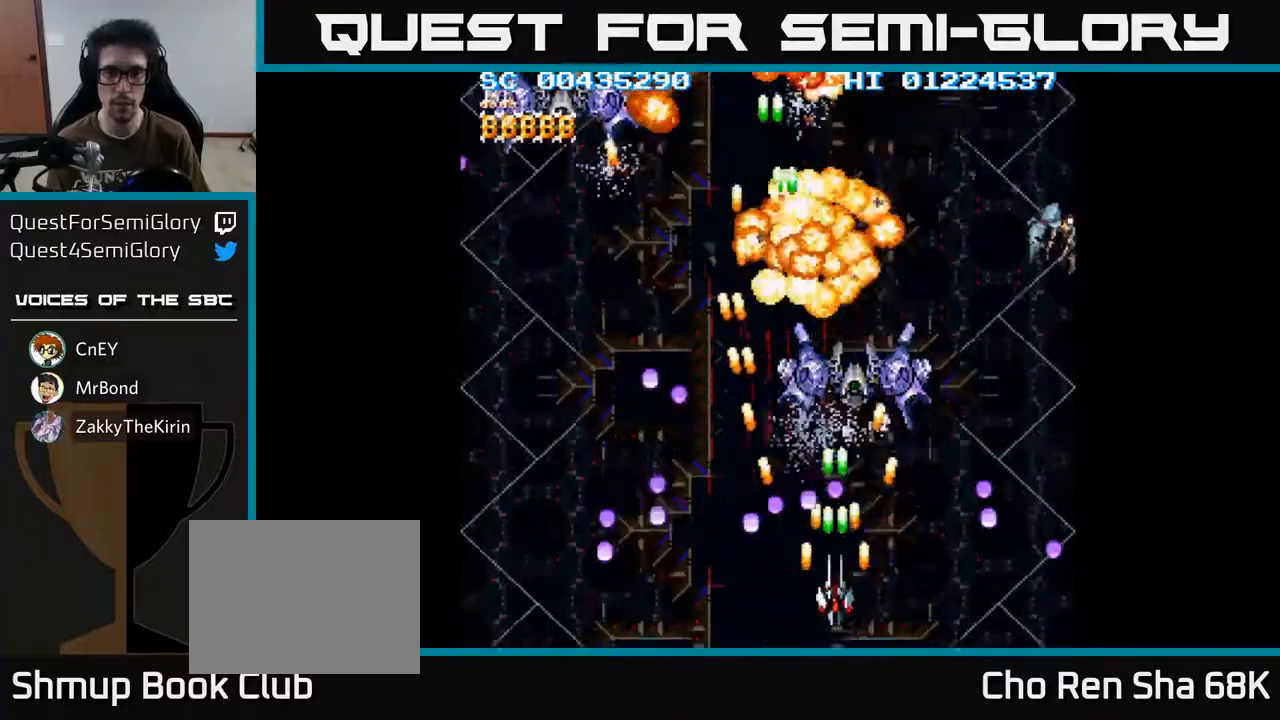
{"buttons": ["A", "DPAD_RIGHT"], "left_stick": "center", "right_stick": "center", "events": [[17, "DPAD_DOWN", "down"], [83, "DPAD_RIGHT", "down"], [150, "DPAD_DOWN", "up"]]}